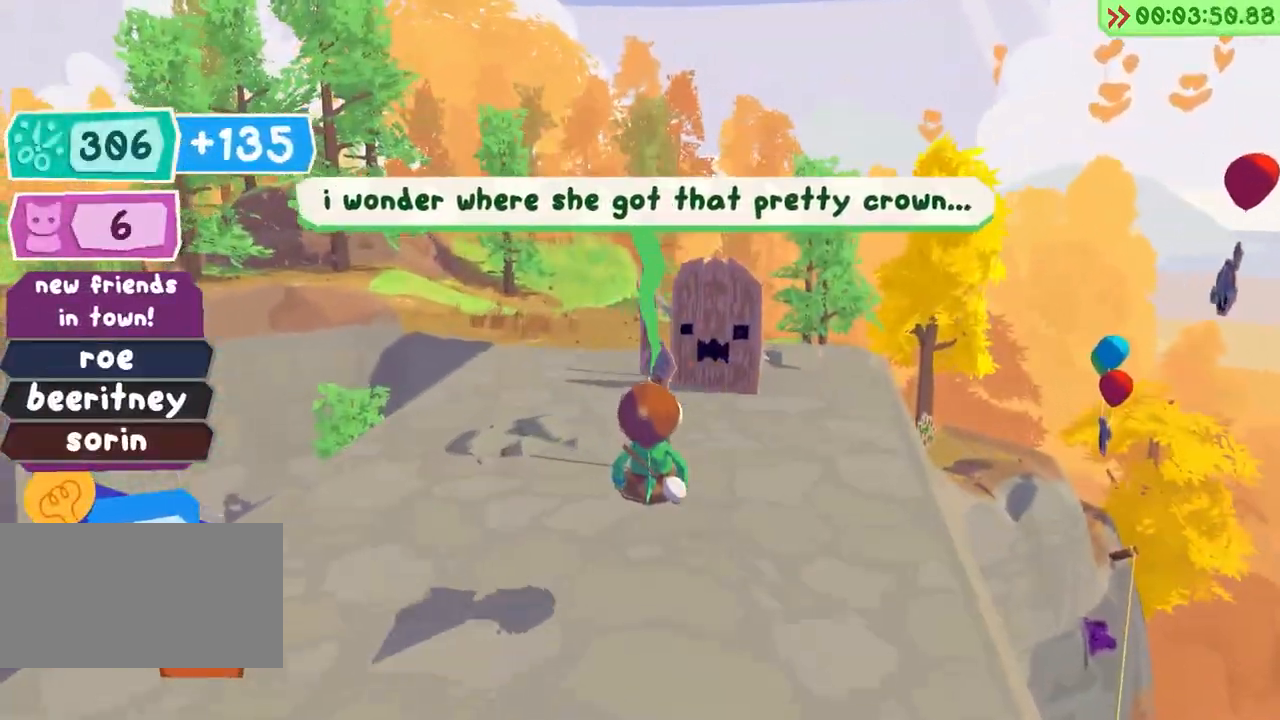
Gameplay with keyboard; each line is a JSON object with the keys held at the frame after it. "events" lists presses ("down") and releases ("up") of "a", "alt", "ctrl", "d", "e", "escape", "f", "q", "r", "return", "s", "shift", "space", "tab" and "w" between this image and that frame as [ms after this image, input, new state], when the widget could be followed in between. No other keys are recorded. Mouse input is not recorded.
{"keys": ["w"], "events": [[267, "space", "down"], [417, "space", "up"]]}
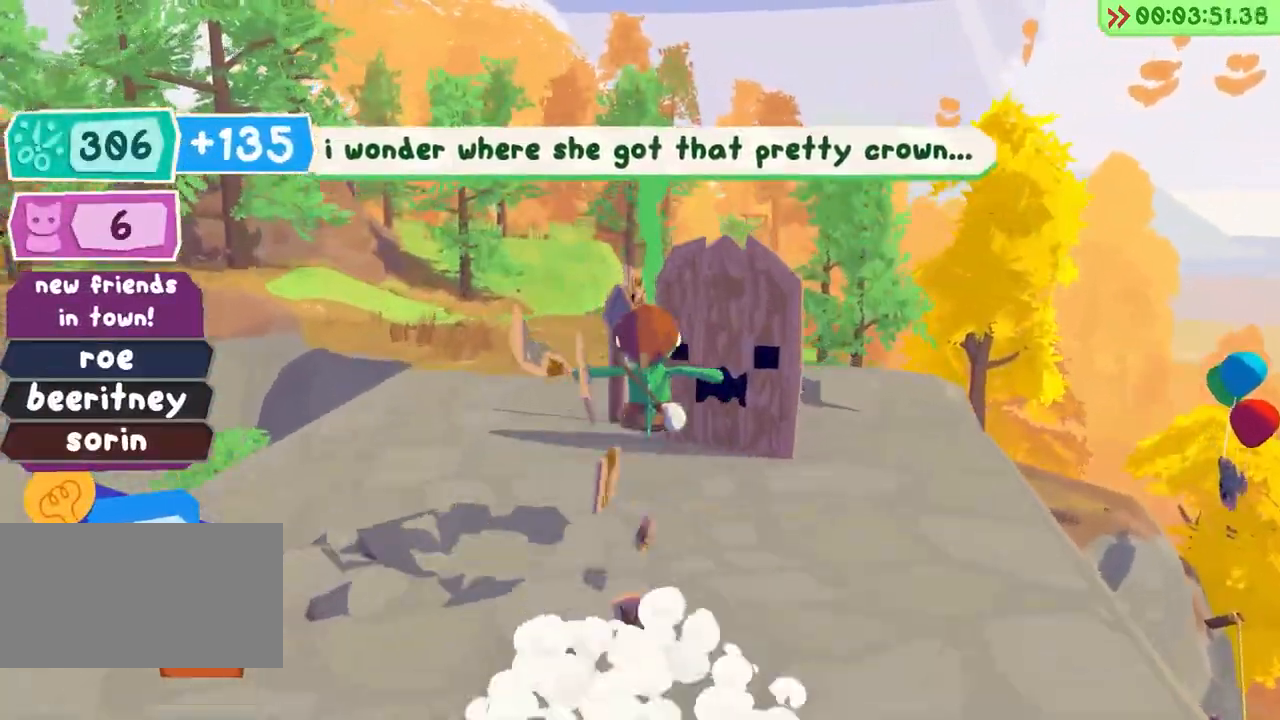
{"keys": ["w"], "events": [[200, "a", "down"], [267, "a", "up"]]}
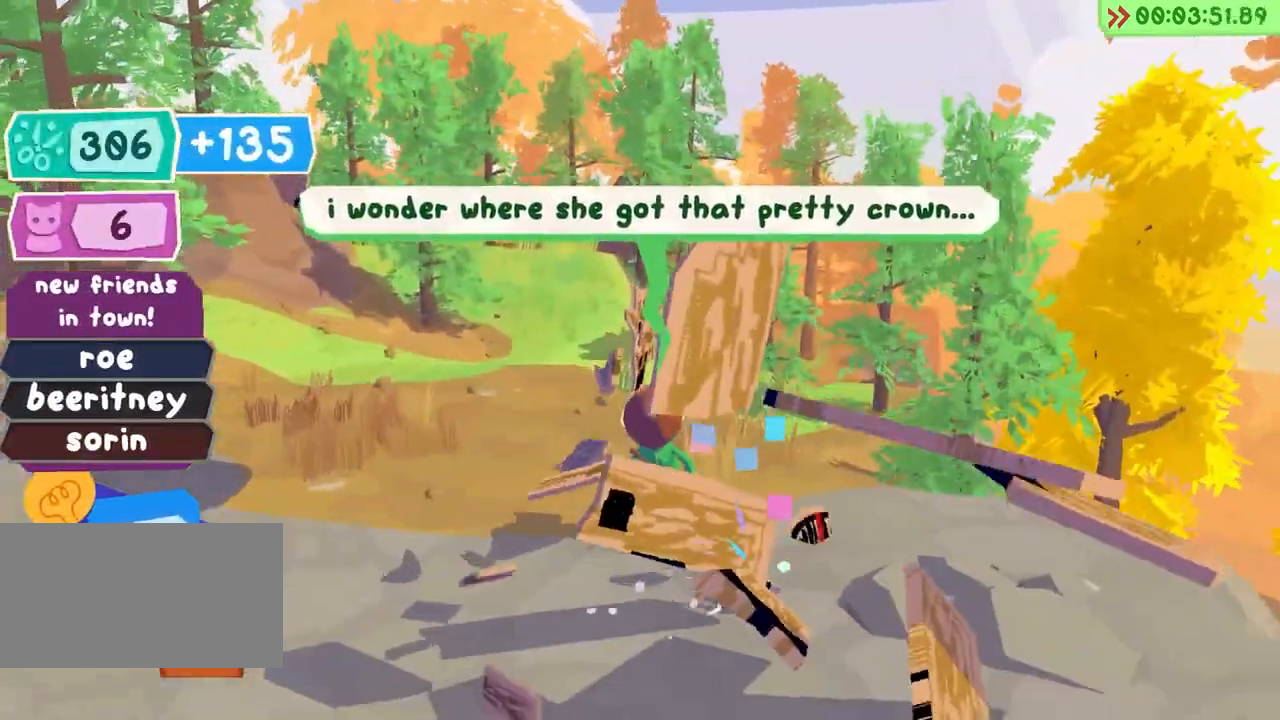
{"keys": ["w"], "events": [[183, "space", "down"], [400, "space", "up"]]}
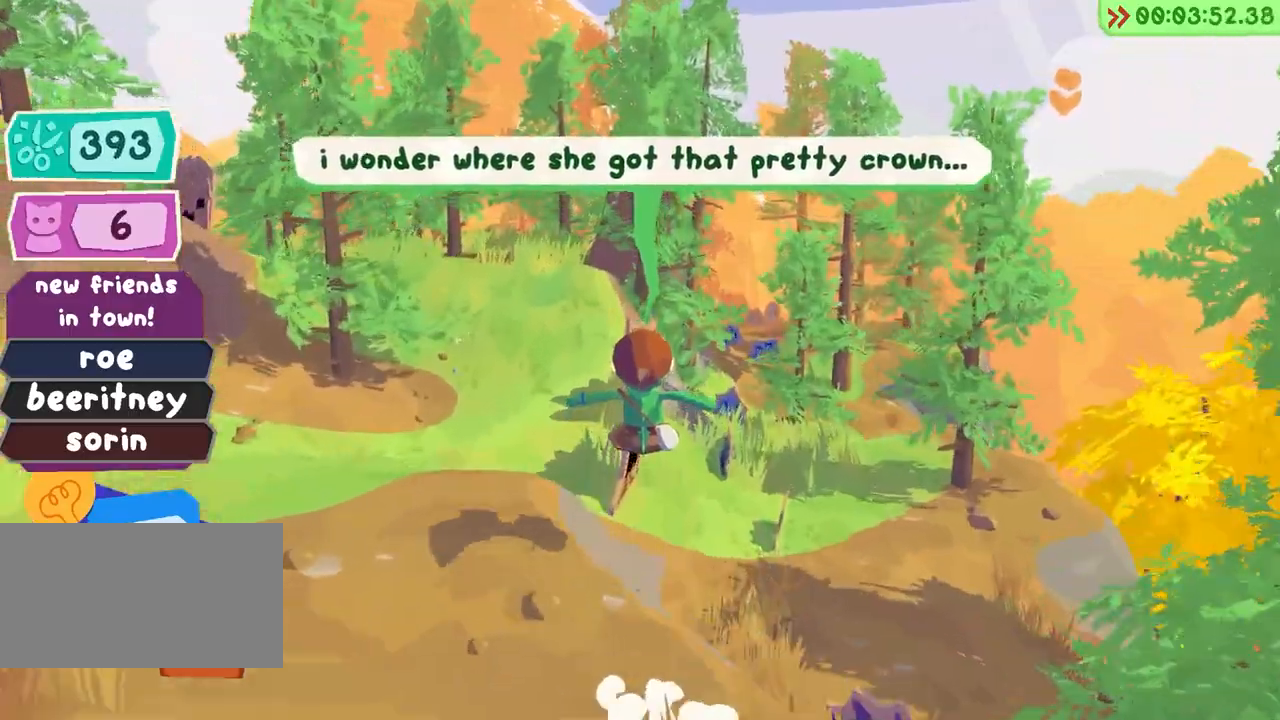
{"keys": ["w"], "events": []}
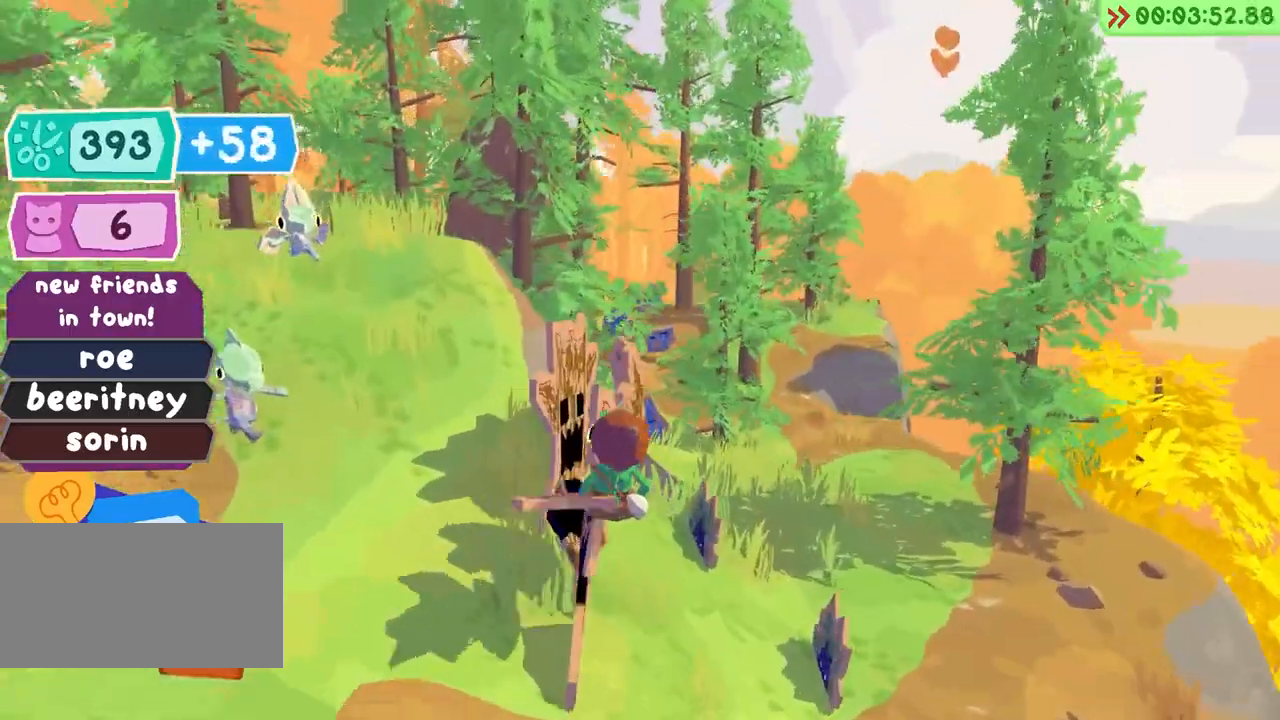
{"keys": ["w"], "events": [[167, "space", "down"], [283, "space", "up"]]}
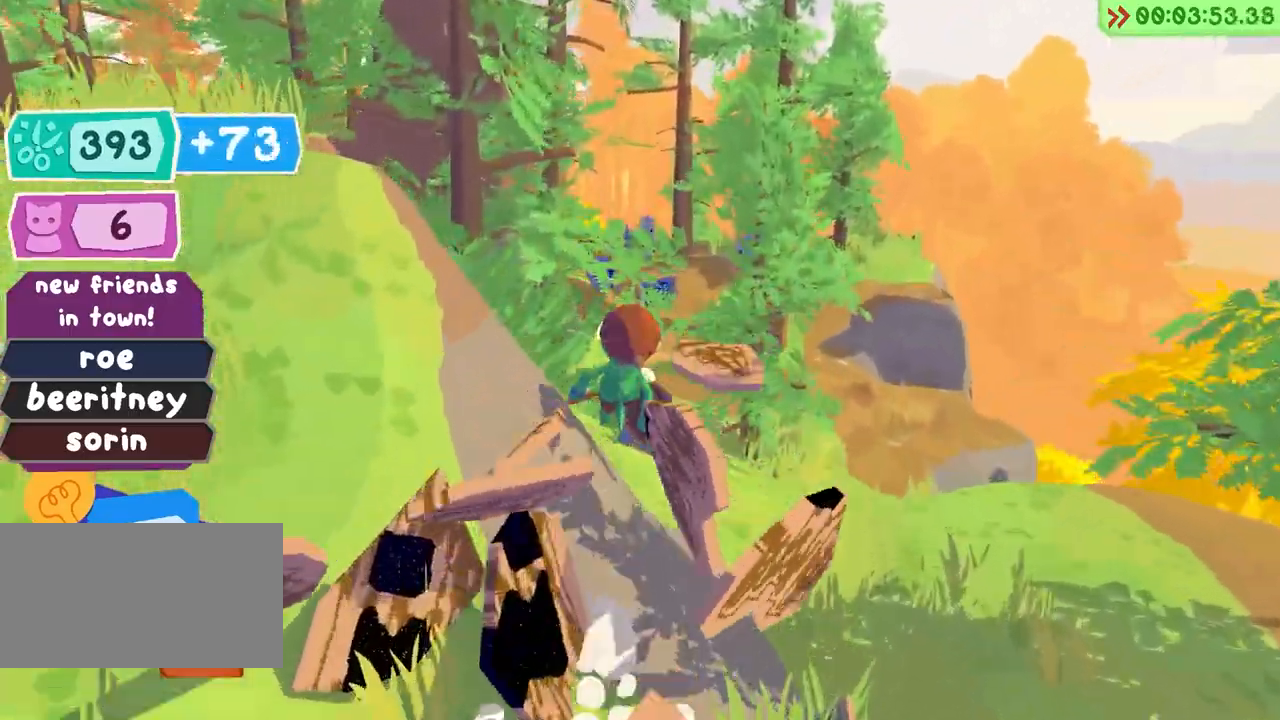
{"keys": ["w"], "events": []}
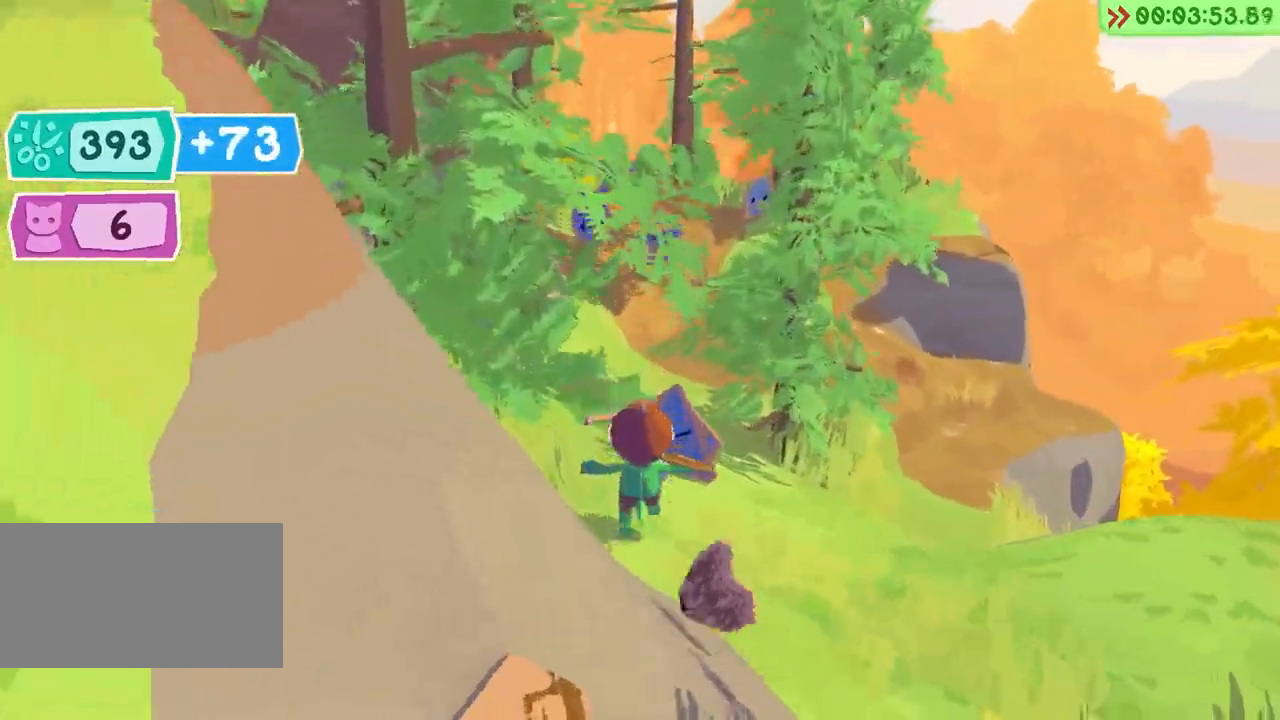
{"keys": ["a", "w"], "events": [[483, "a", "down"]]}
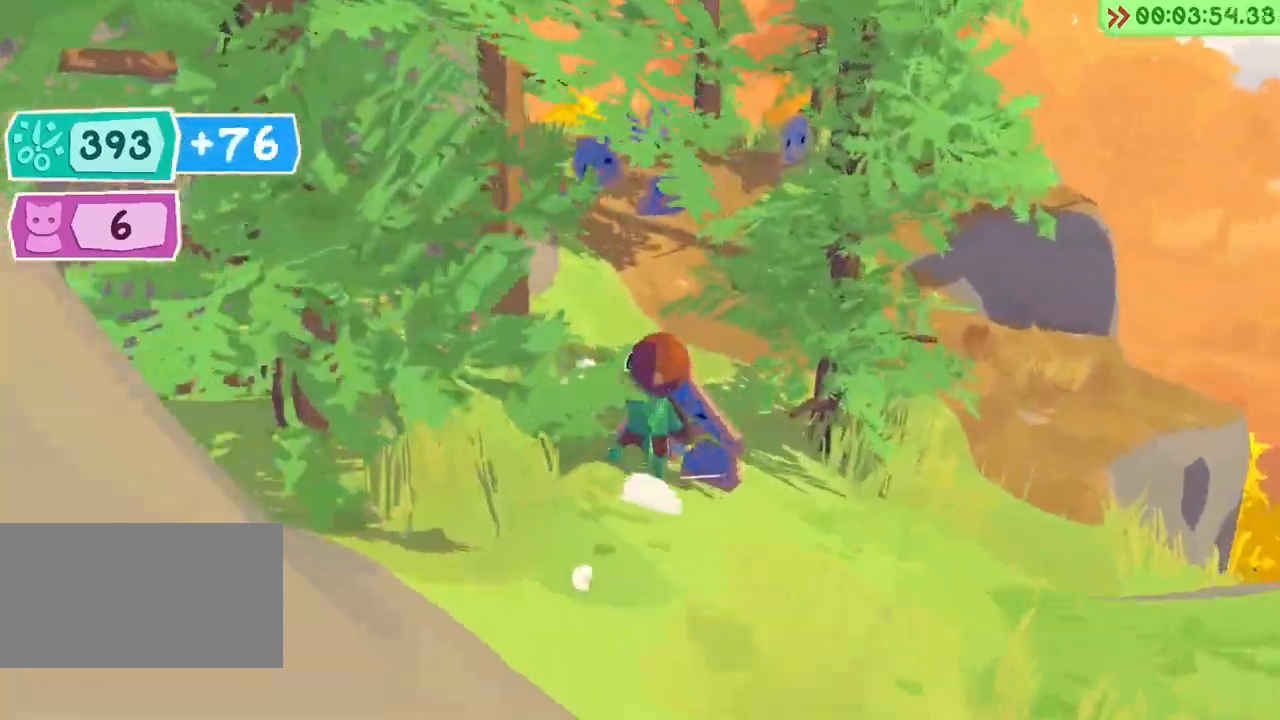
{"keys": ["w"], "events": [[300, "a", "up"]]}
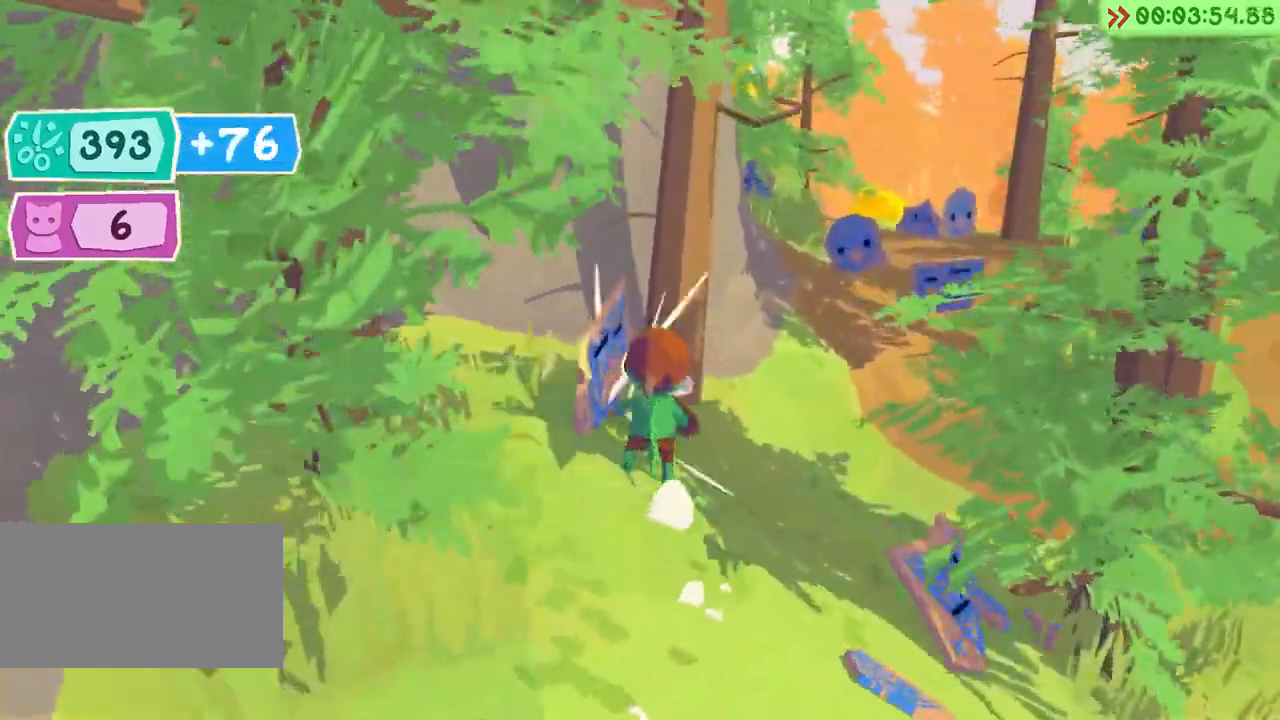
{"keys": ["w"], "events": [[33, "d", "down"], [150, "d", "up"]]}
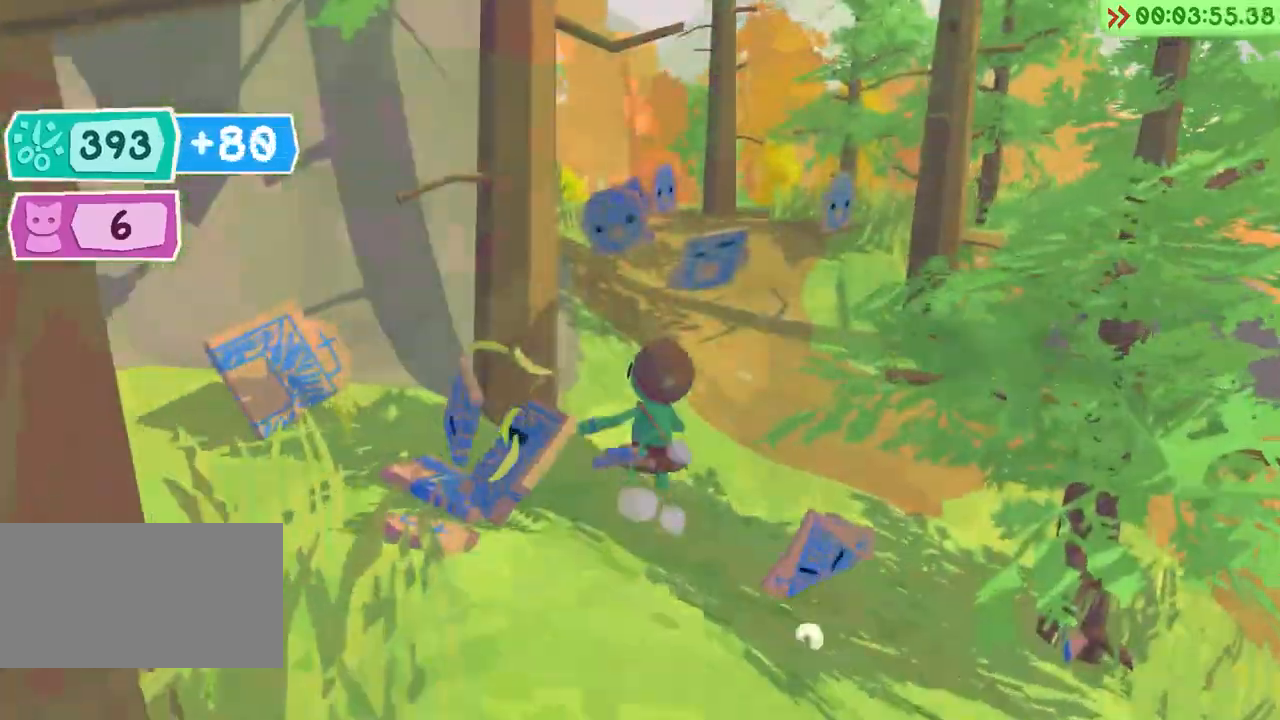
{"keys": ["w"], "events": [[67, "space", "down"], [400, "space", "up"]]}
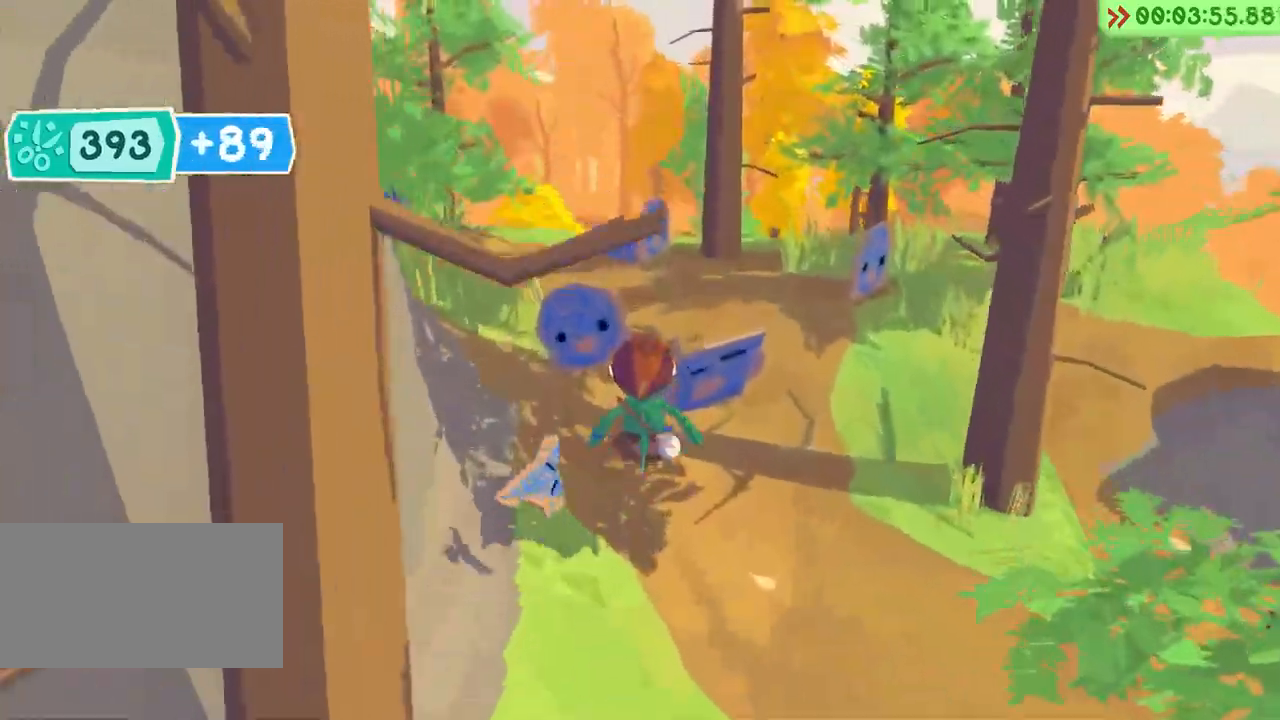
{"keys": ["w"], "events": []}
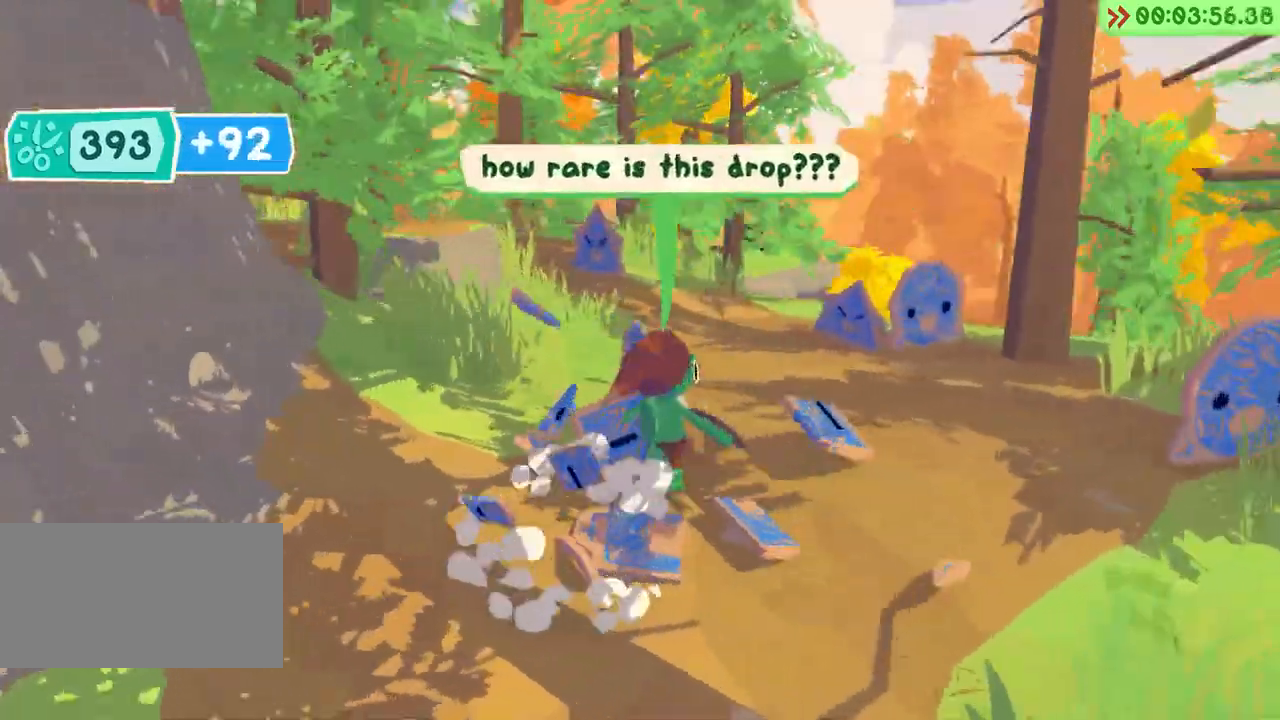
{"keys": ["space", "w"], "events": [[383, "space", "down"]]}
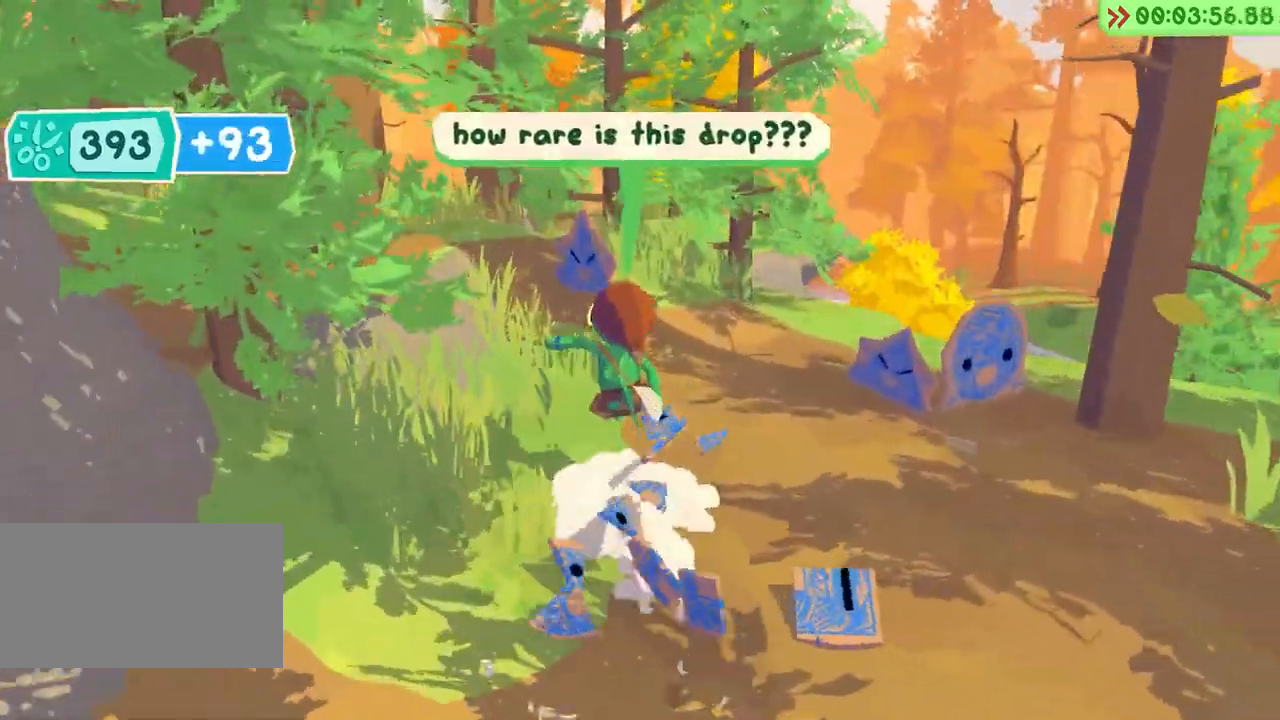
{"keys": ["d", "w"], "events": [[50, "space", "up"], [233, "d", "down"]]}
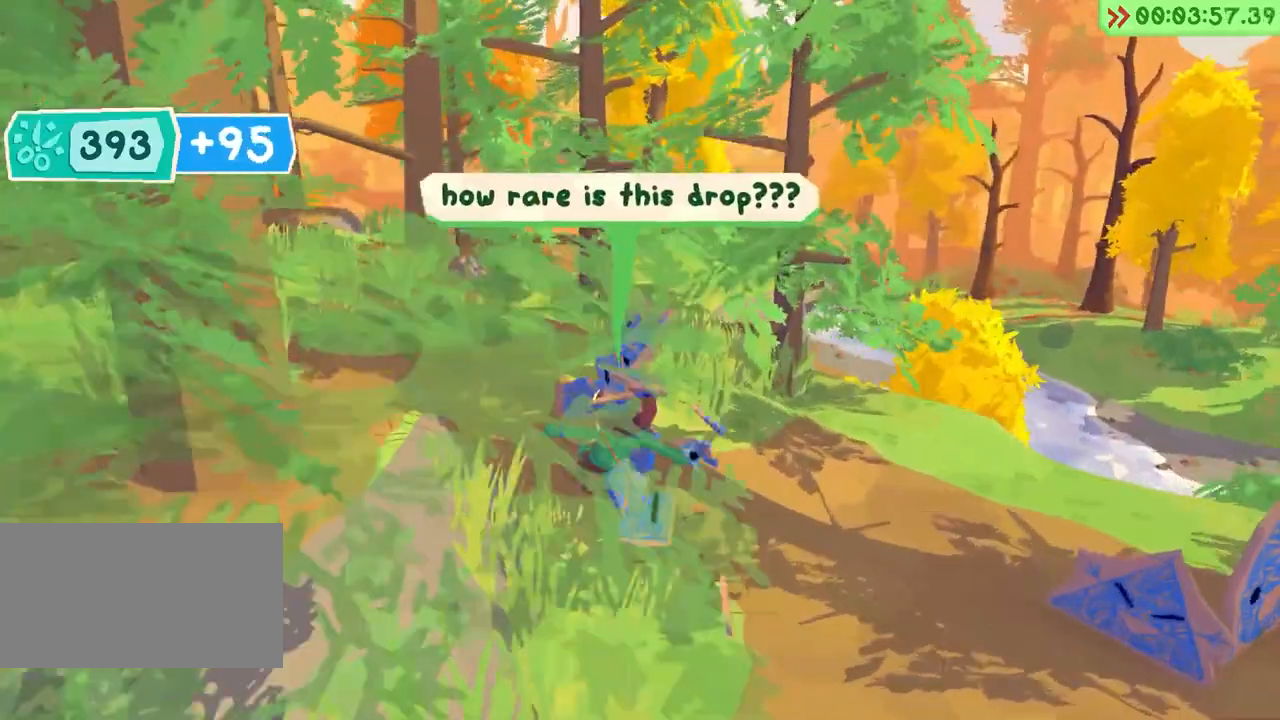
{"keys": ["w"], "events": [[17, "d", "up"]]}
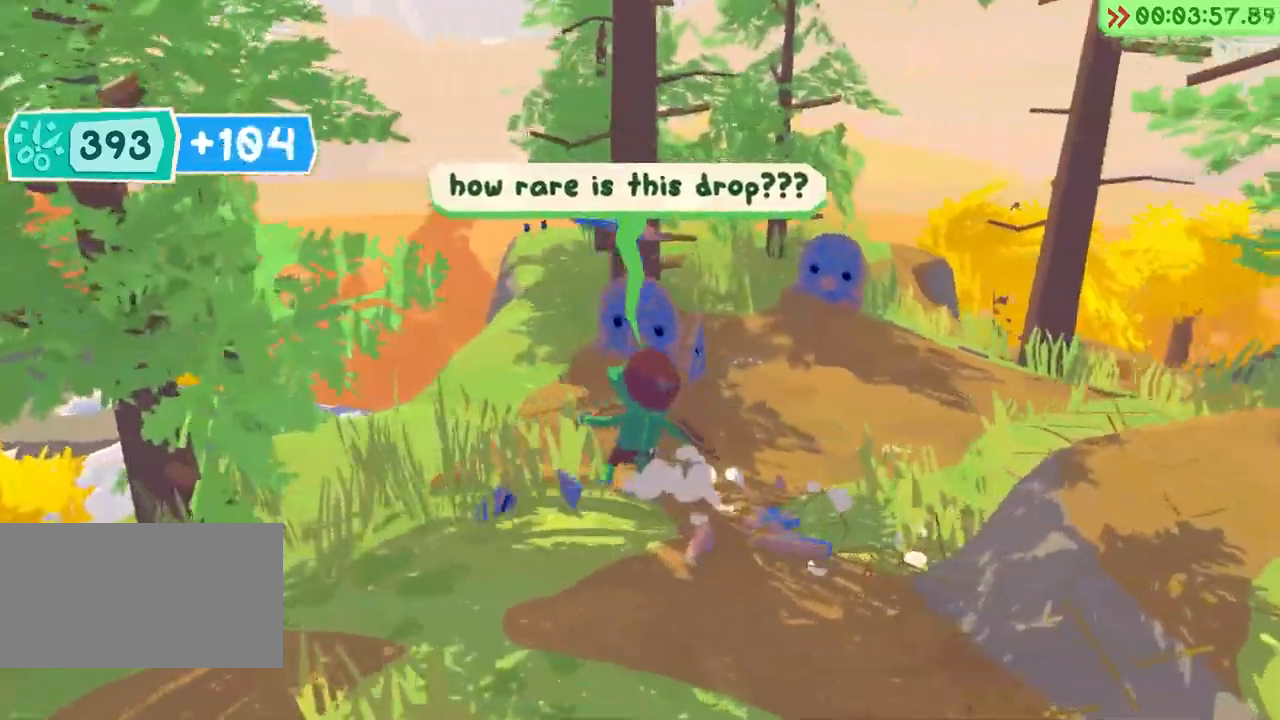
{"keys": ["space", "w"], "events": [[333, "space", "down"]]}
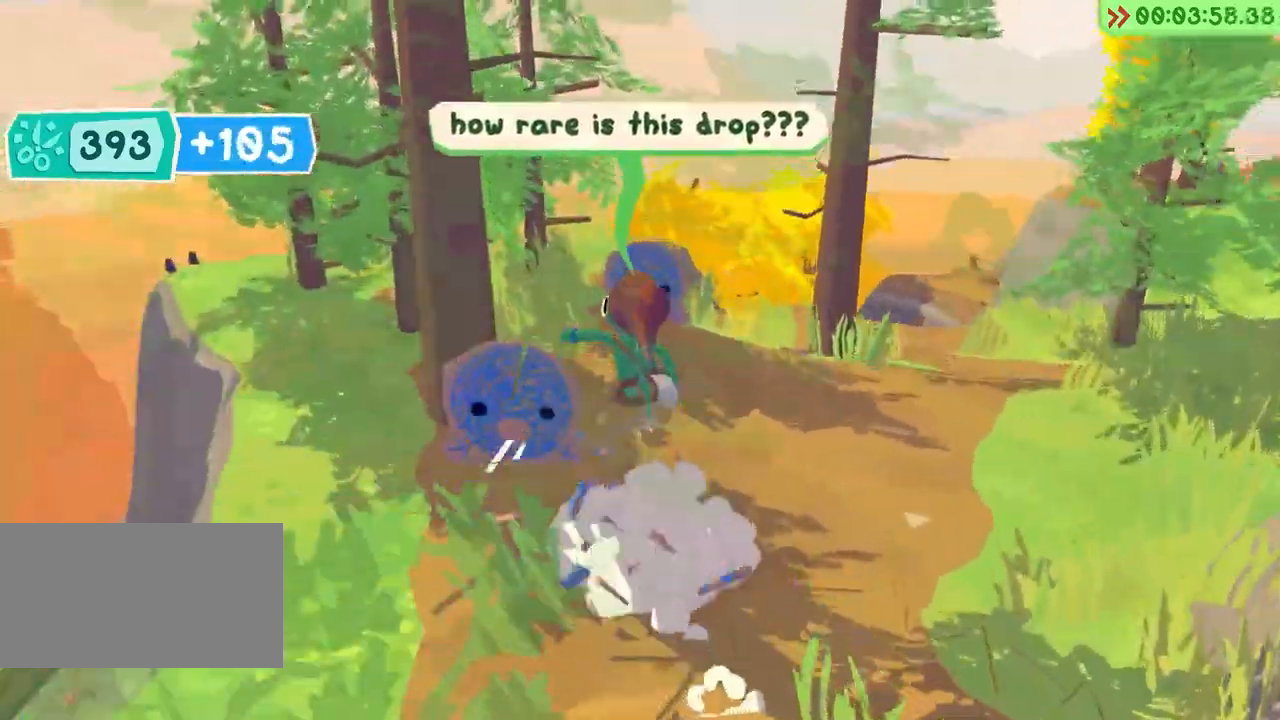
{"keys": ["d", "w"], "events": [[33, "space", "up"], [67, "d", "down"]]}
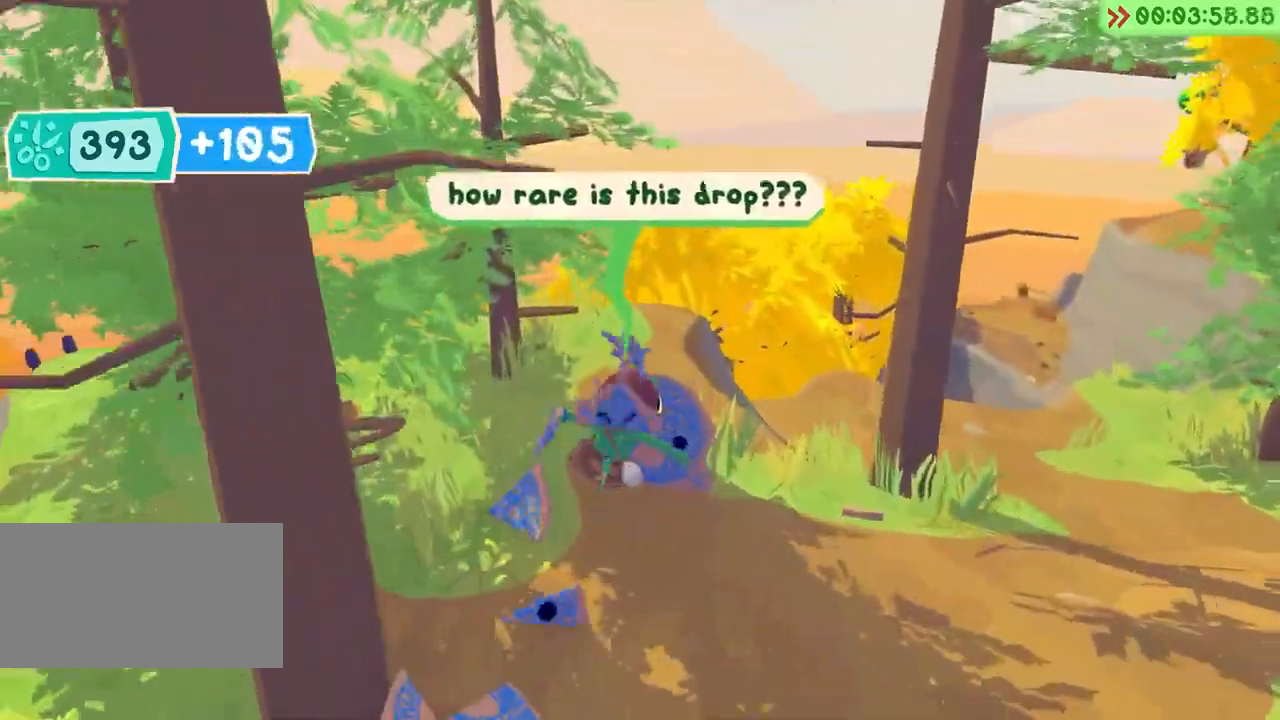
{"keys": ["d", "w"], "events": []}
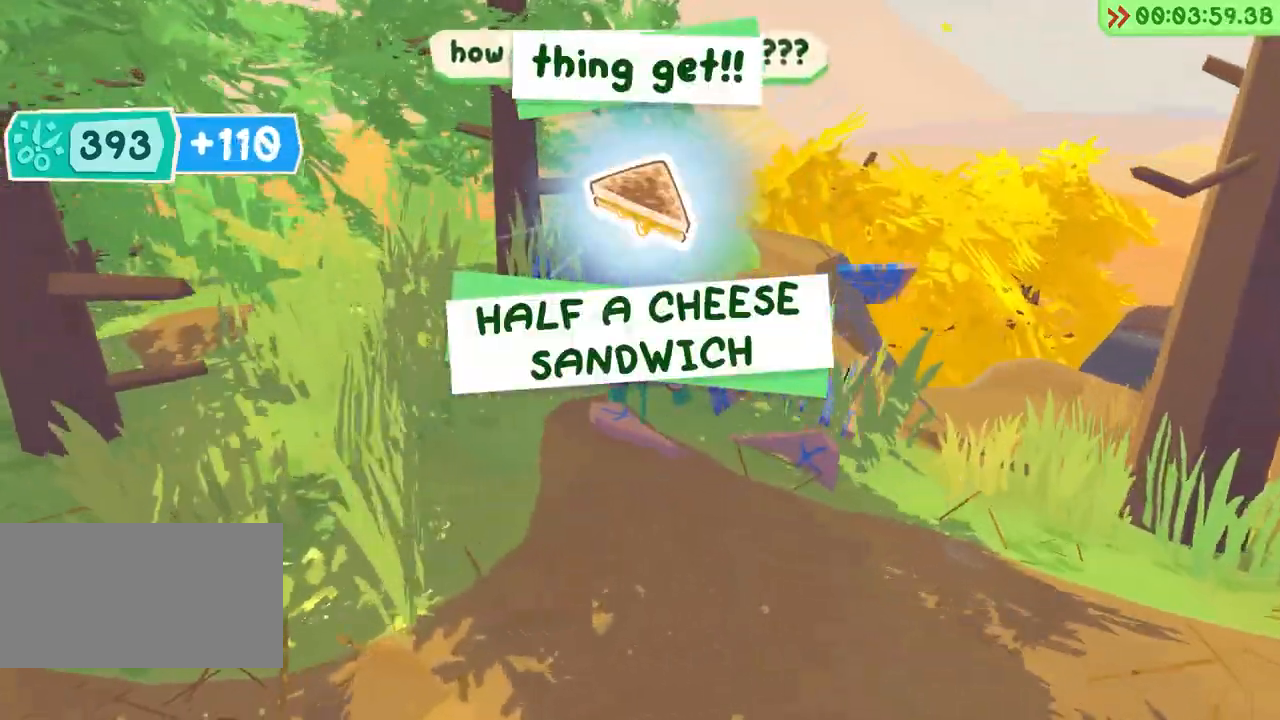
{"keys": ["space", "w"], "events": [[17, "d", "up"], [500, "space", "down"]]}
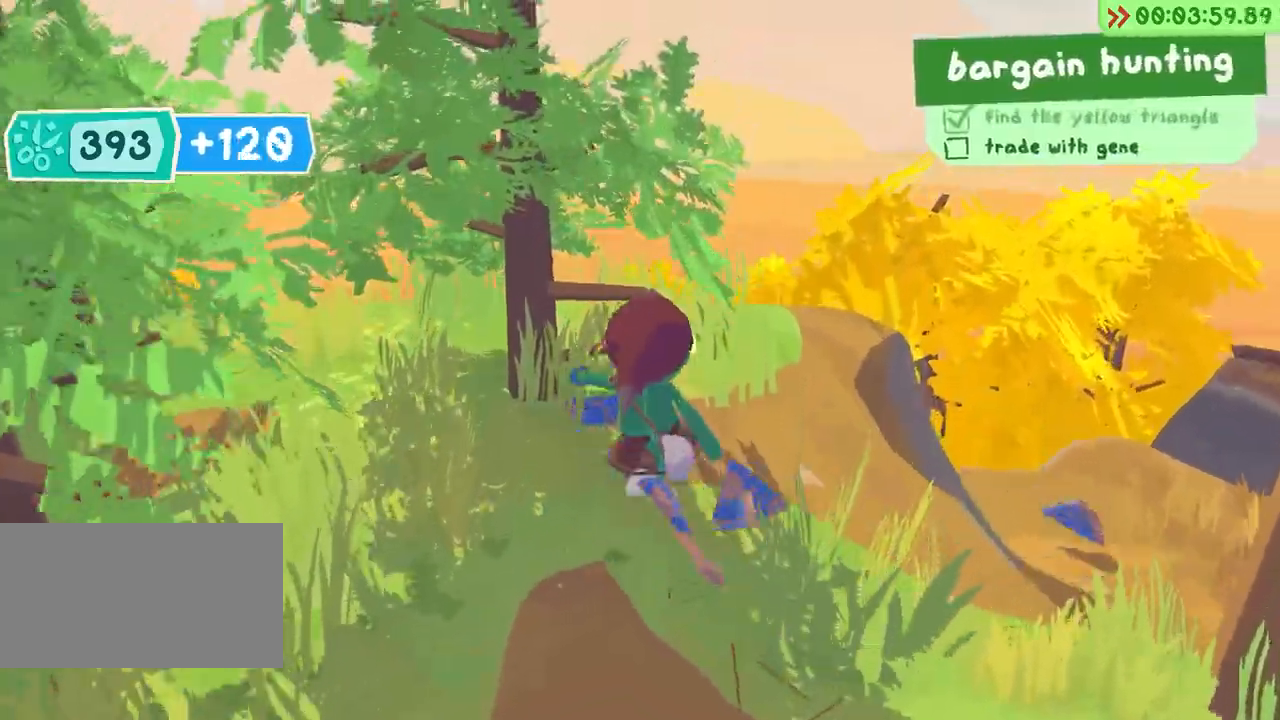
{"keys": ["a", "w"], "events": [[217, "a", "down"], [217, "space", "up"]]}
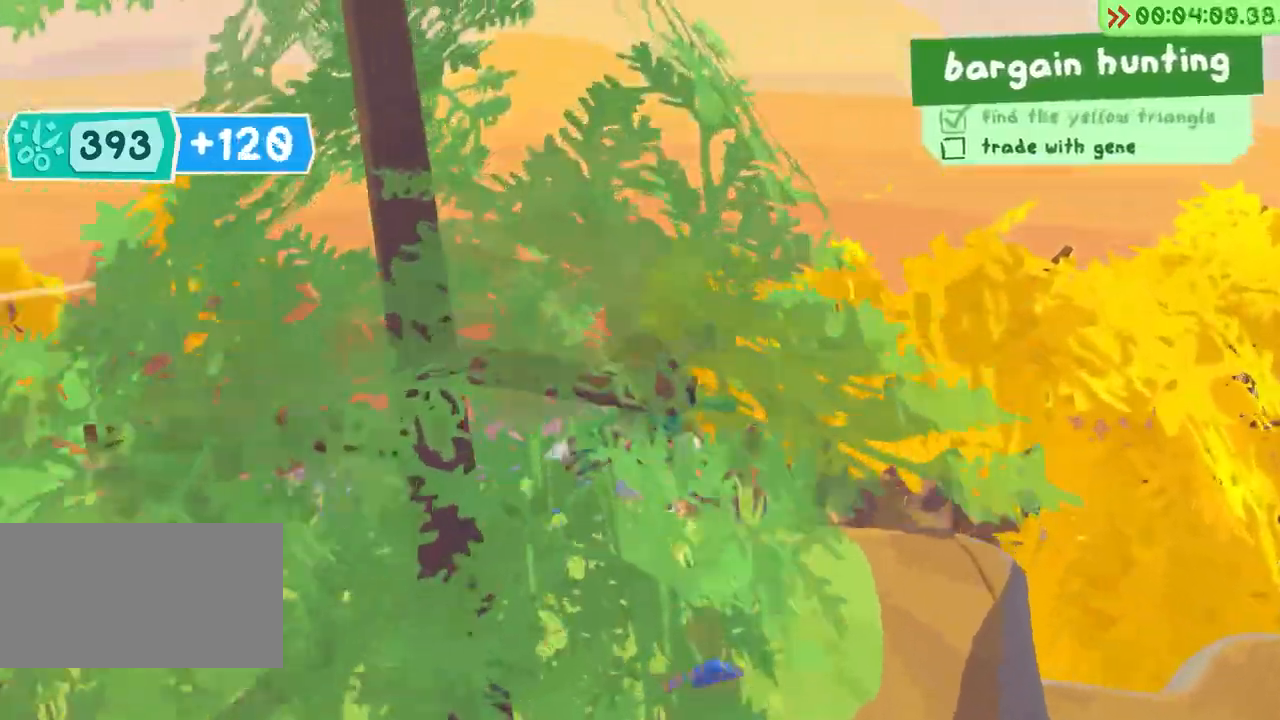
{"keys": ["w"], "events": [[200, "a", "up"]]}
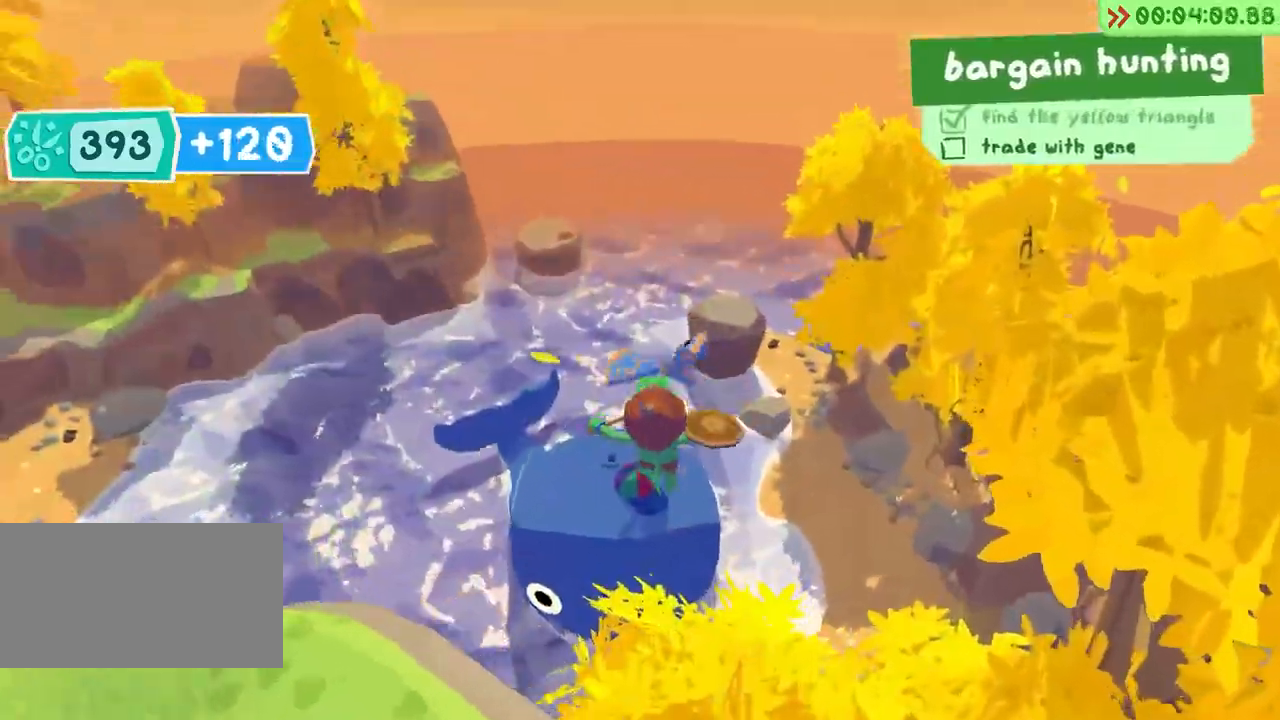
{"keys": ["w"], "events": [[50, "a", "down"], [183, "a", "up"]]}
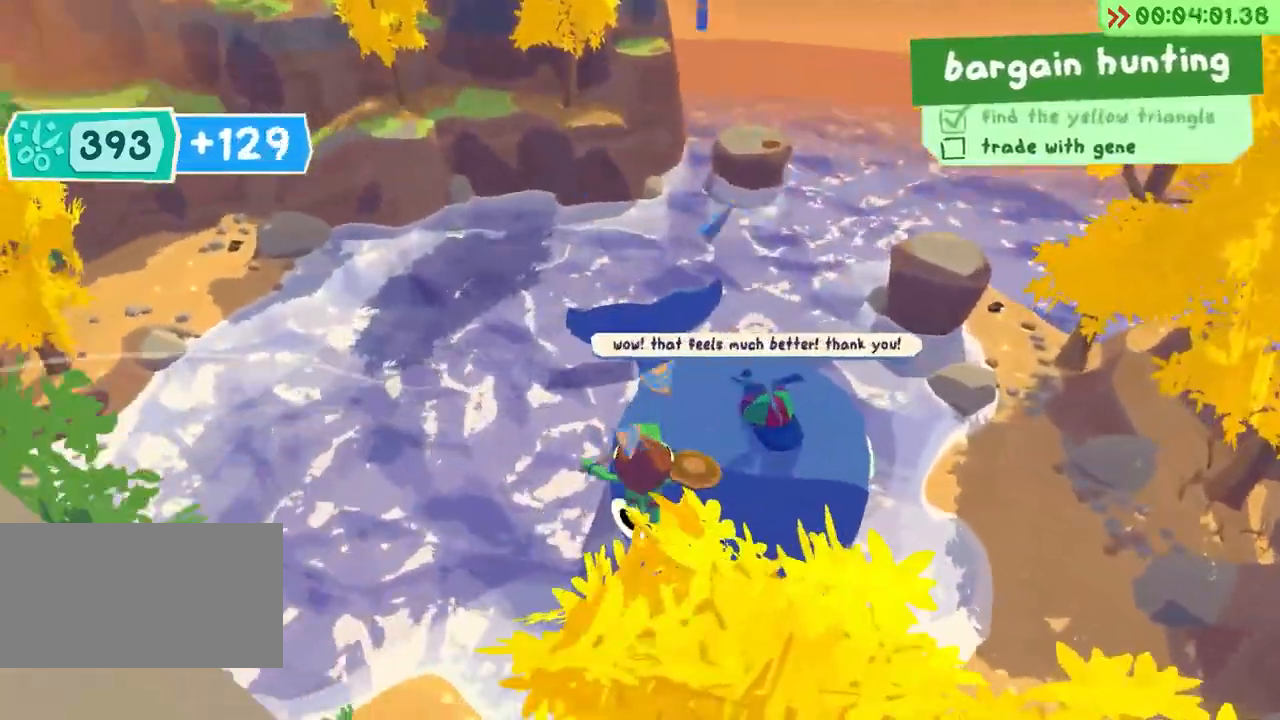
{"keys": ["w"], "events": []}
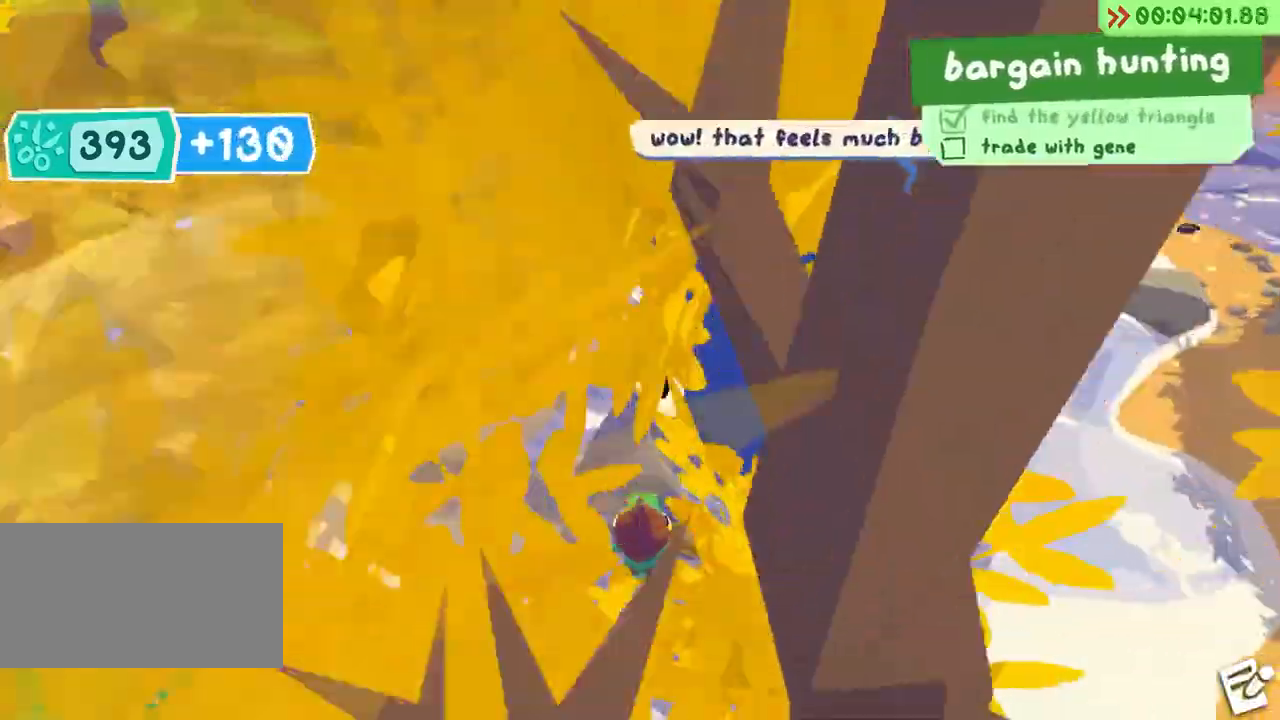
{"keys": ["w"]}
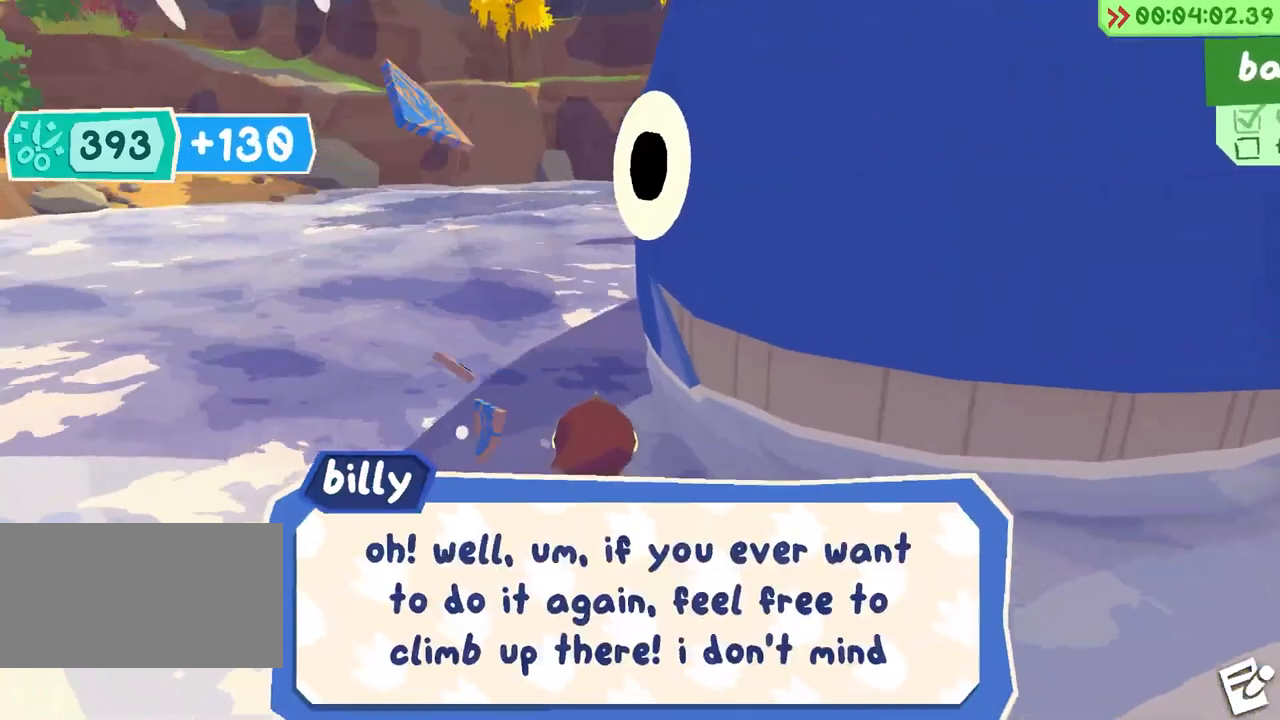
{"keys": ["w"], "events": [[200, "space", "down"], [283, "space", "up"]]}
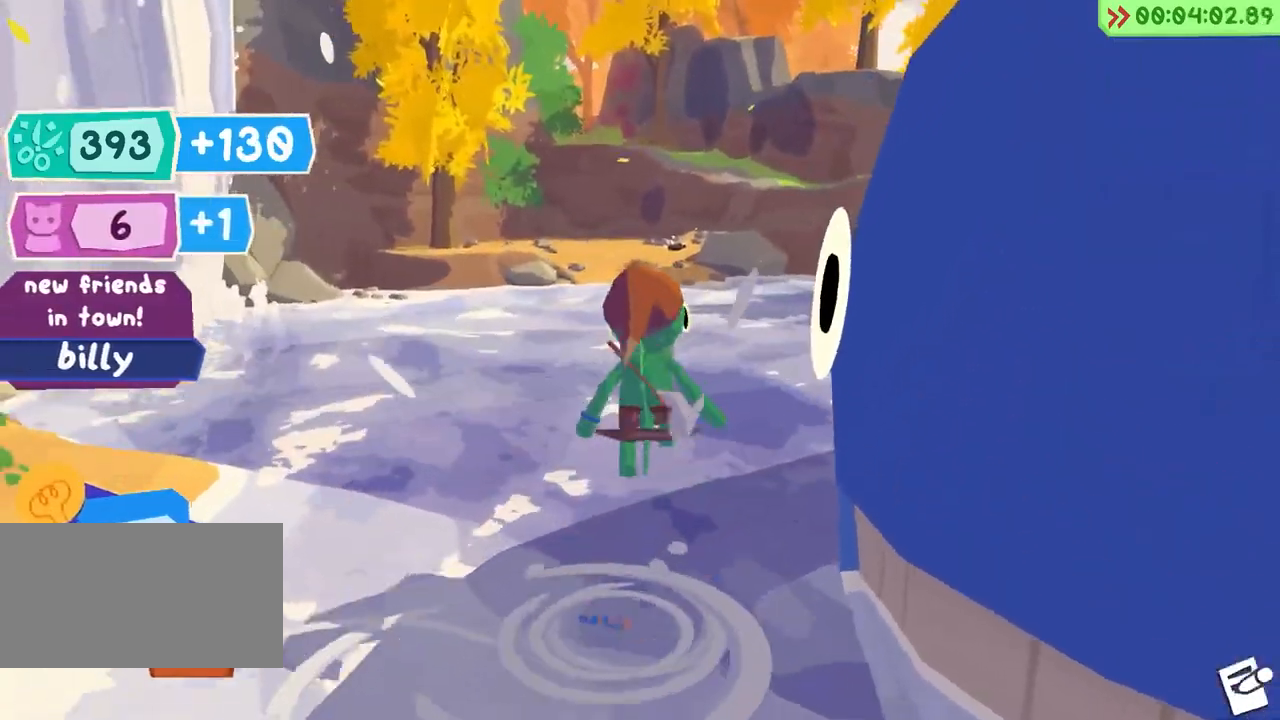
{"keys": ["w"], "events": []}
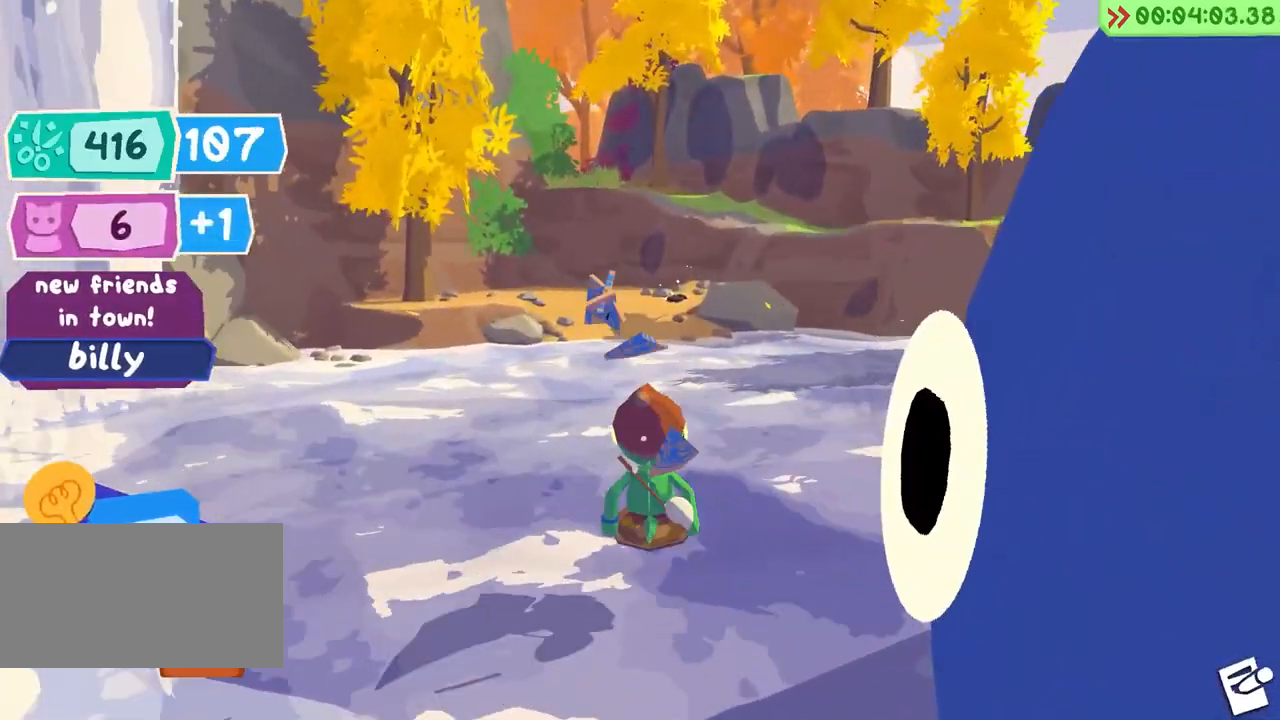
{"keys": ["space", "w"], "events": [[200, "space", "down"]]}
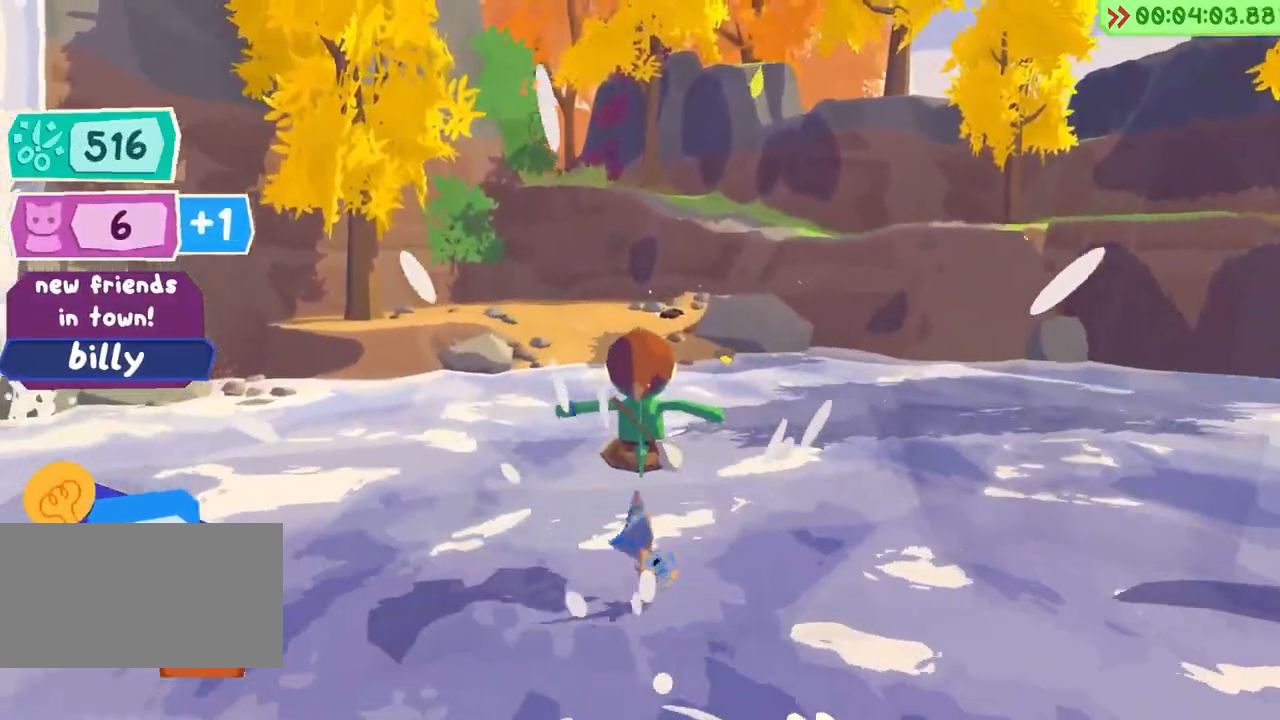
{"keys": ["w"], "events": [[300, "space", "up"]]}
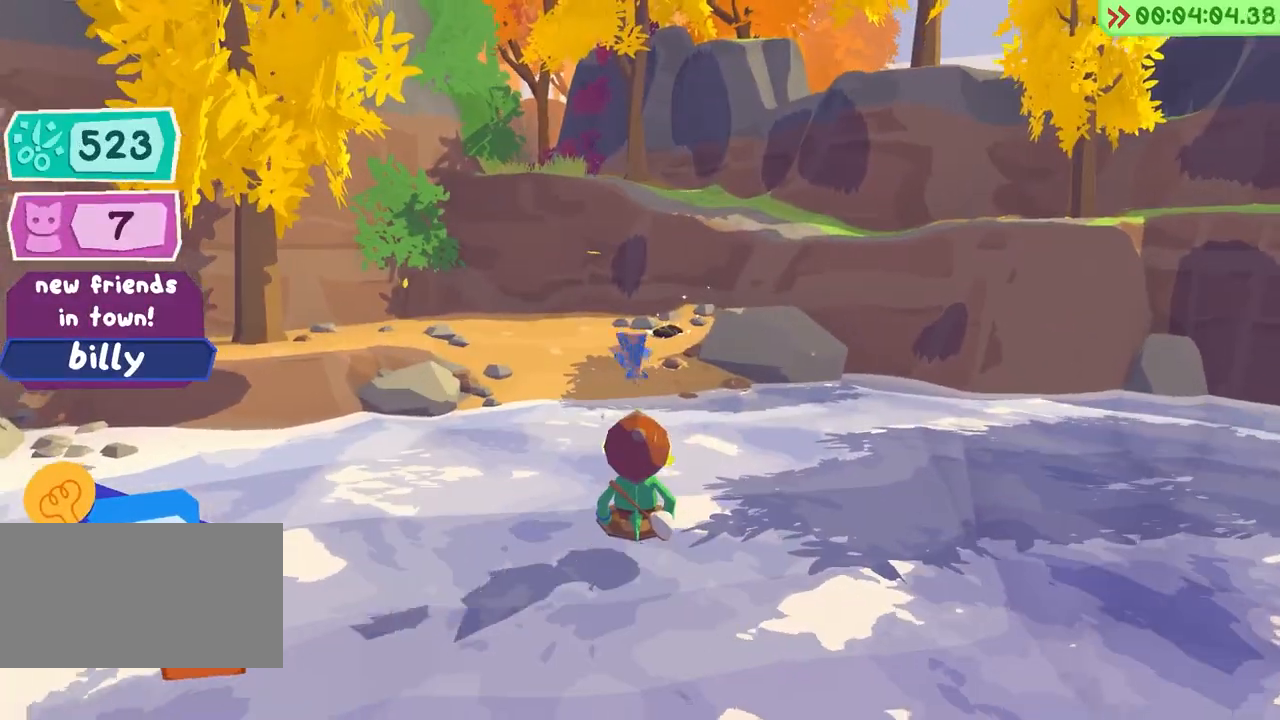
{"keys": ["space", "w"], "events": [[267, "space", "down"]]}